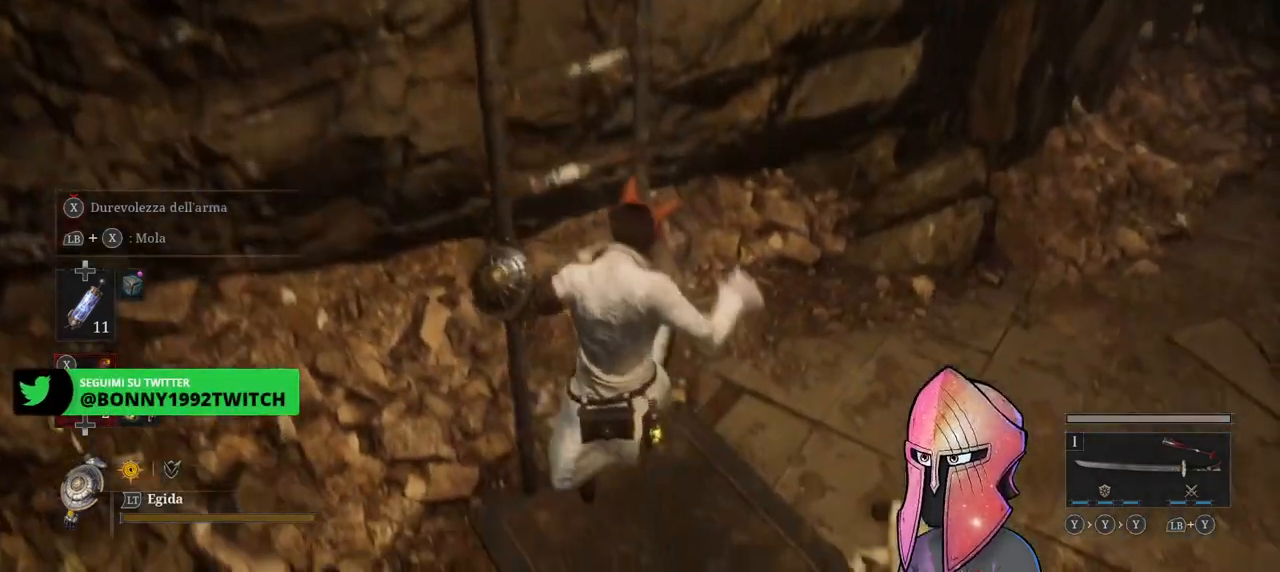
Gameplay with a controller (Xbox layout); each line is a JSON object with the inputs held at the frame after it. "events" lists button and stick changes between this image and that frame as [ms after this image, input, new state], when the widget could be followed in between.
{"buttons": [], "left_stick": "right", "right_stick": "right", "events": [[100, "B", "up"], [200, "left_stick", "right"], [267, "right_stick", "right"]]}
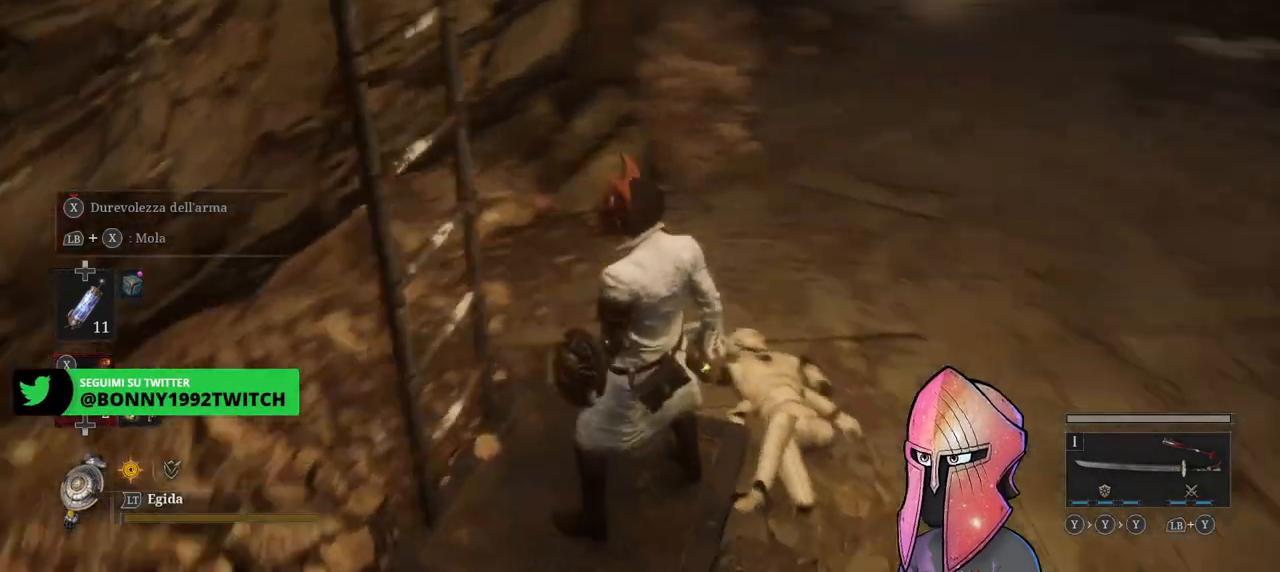
{"buttons": [], "left_stick": "up", "right_stick": "right", "events": [[17, "left_stick", "center"], [83, "right_stick", "center"], [167, "left_stick", "up-right"], [250, "right_stick", "right"], [483, "left_stick", "up"]]}
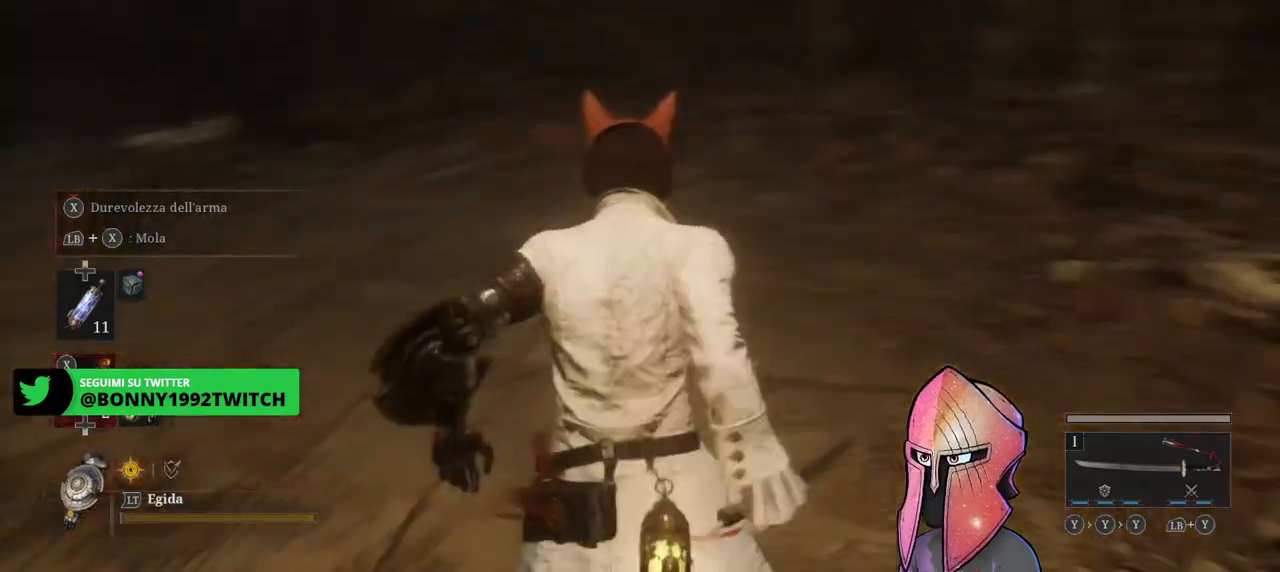
{"buttons": [], "left_stick": "up", "right_stick": "left", "events": [[467, "right_stick", "left"]]}
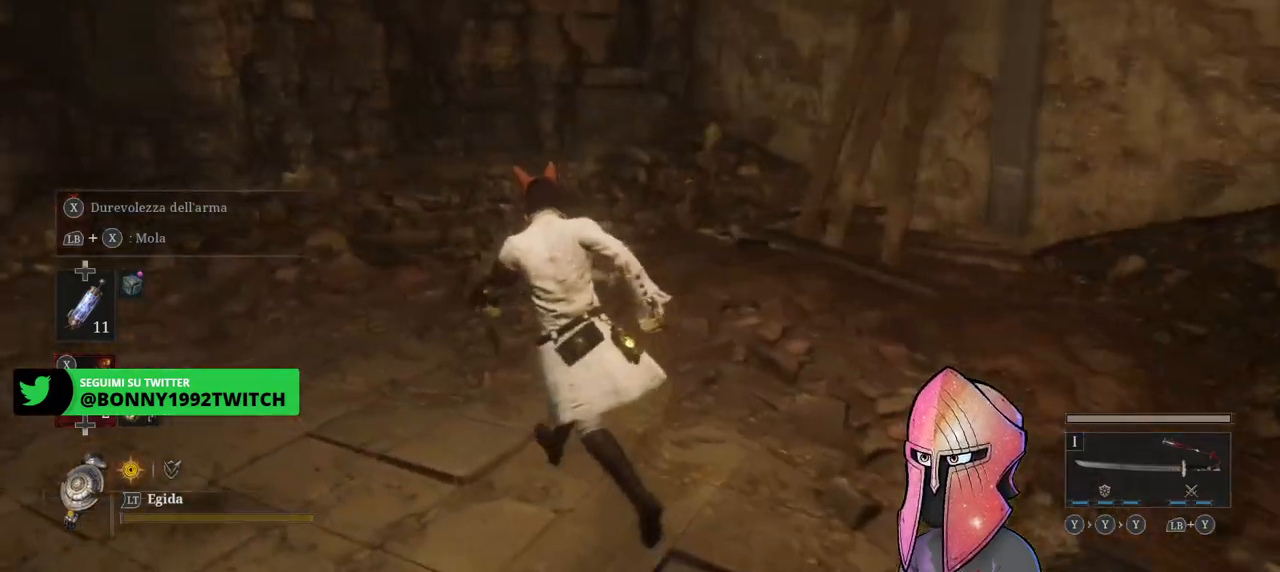
{"buttons": [], "left_stick": "up", "right_stick": "left", "events": []}
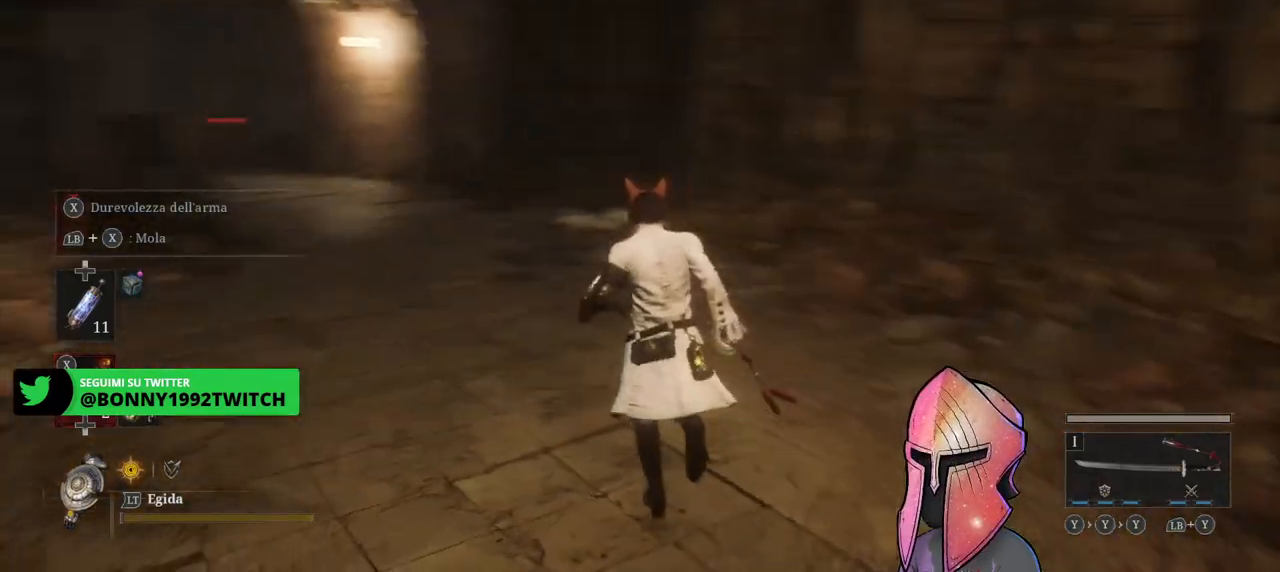
{"buttons": ["B"], "left_stick": "up", "right_stick": "center", "events": [[150, "right_stick", "center"], [183, "B", "down"]]}
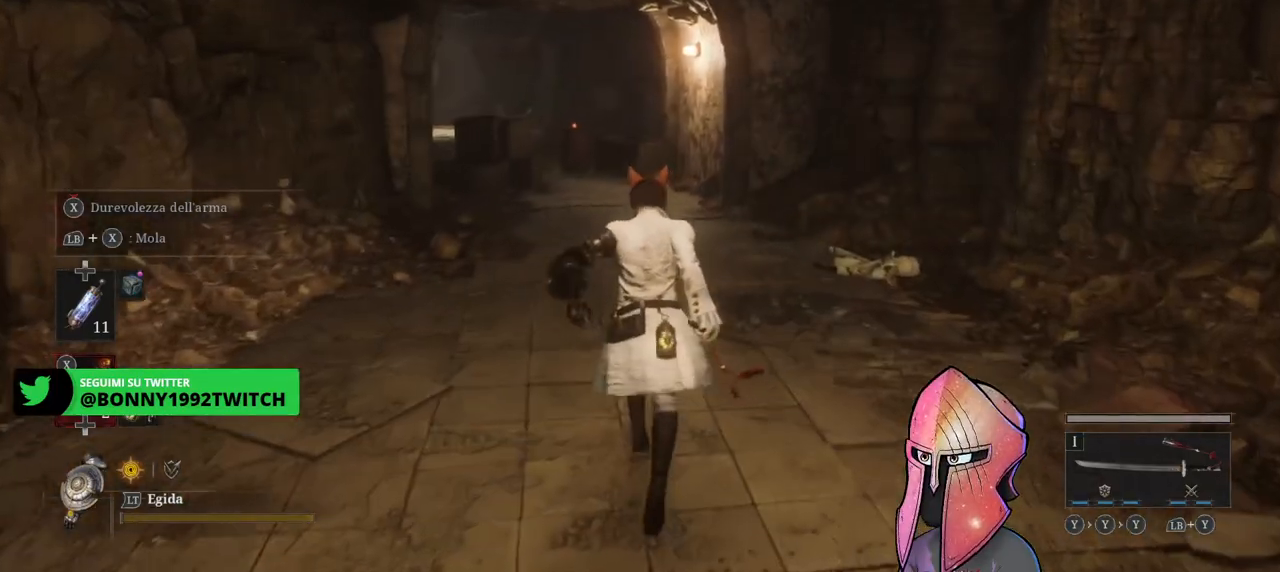
{"buttons": ["B"], "left_stick": "up", "right_stick": "center", "events": []}
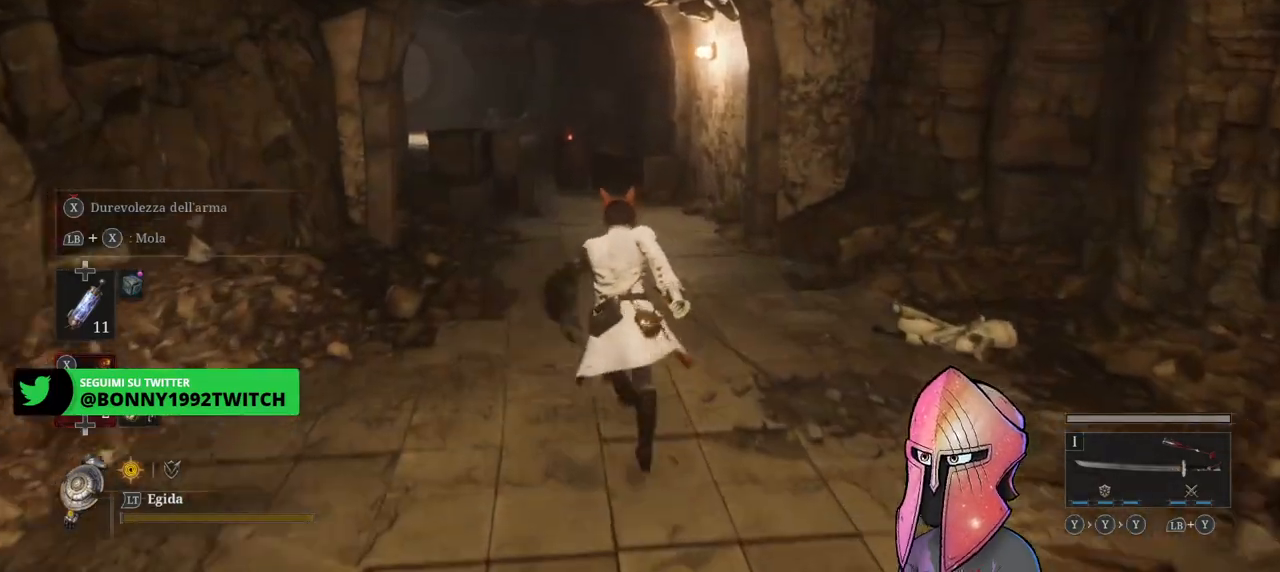
{"buttons": ["B"], "left_stick": "up", "right_stick": "center", "events": []}
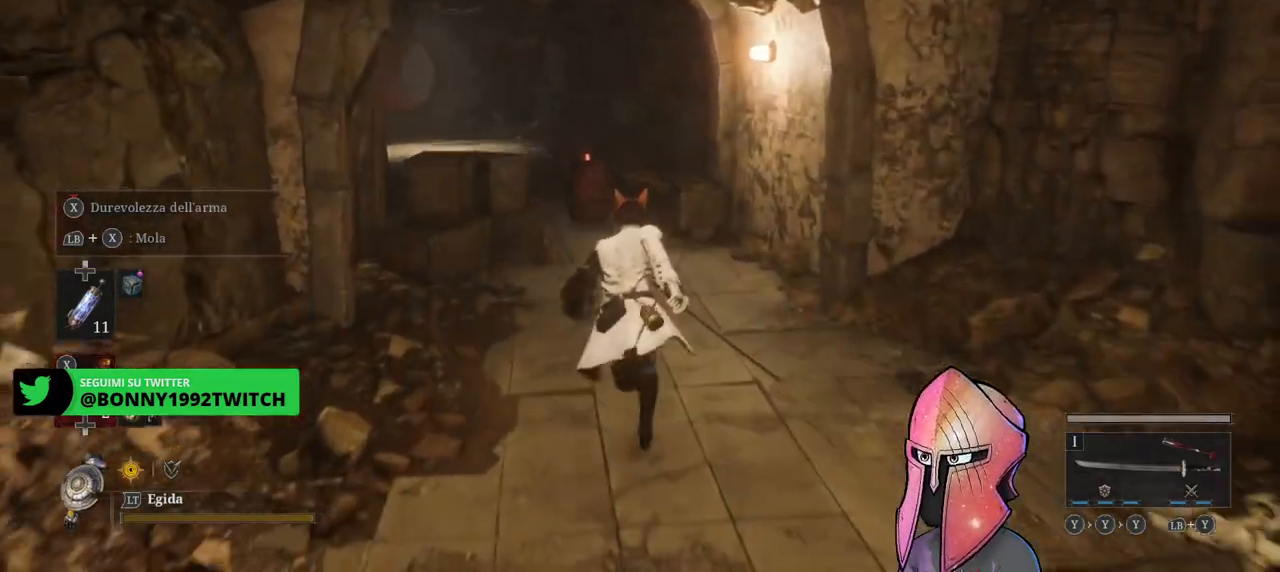
{"buttons": ["B"], "left_stick": "up", "right_stick": "center", "events": []}
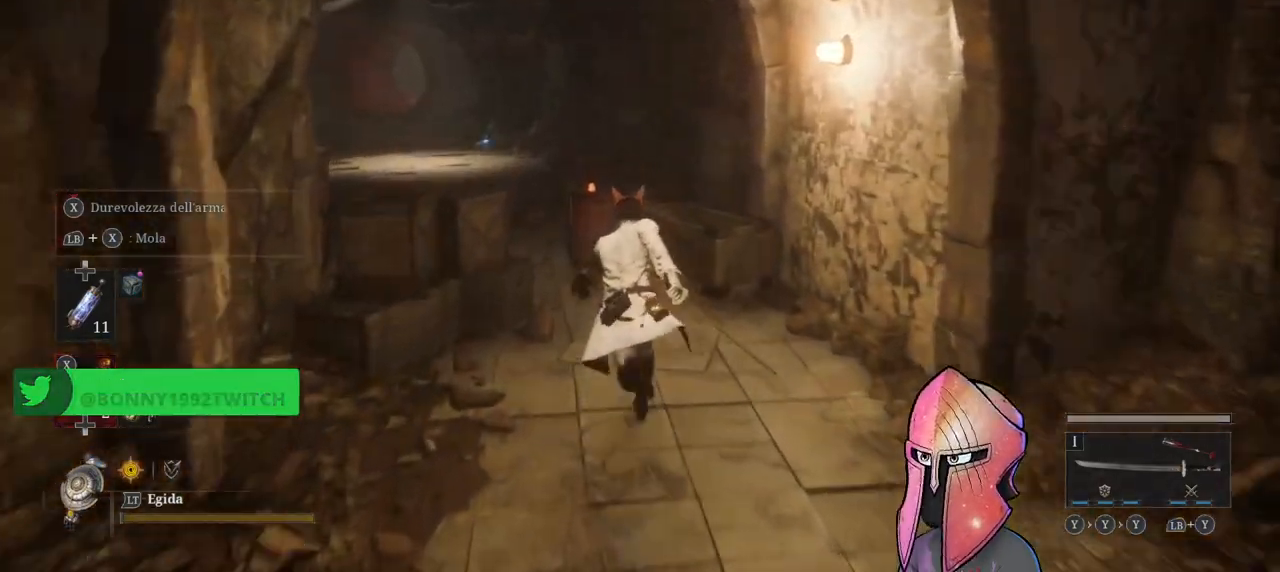
{"buttons": ["B"], "left_stick": "up-left", "right_stick": "center", "events": [[317, "left_stick", "up-left"]]}
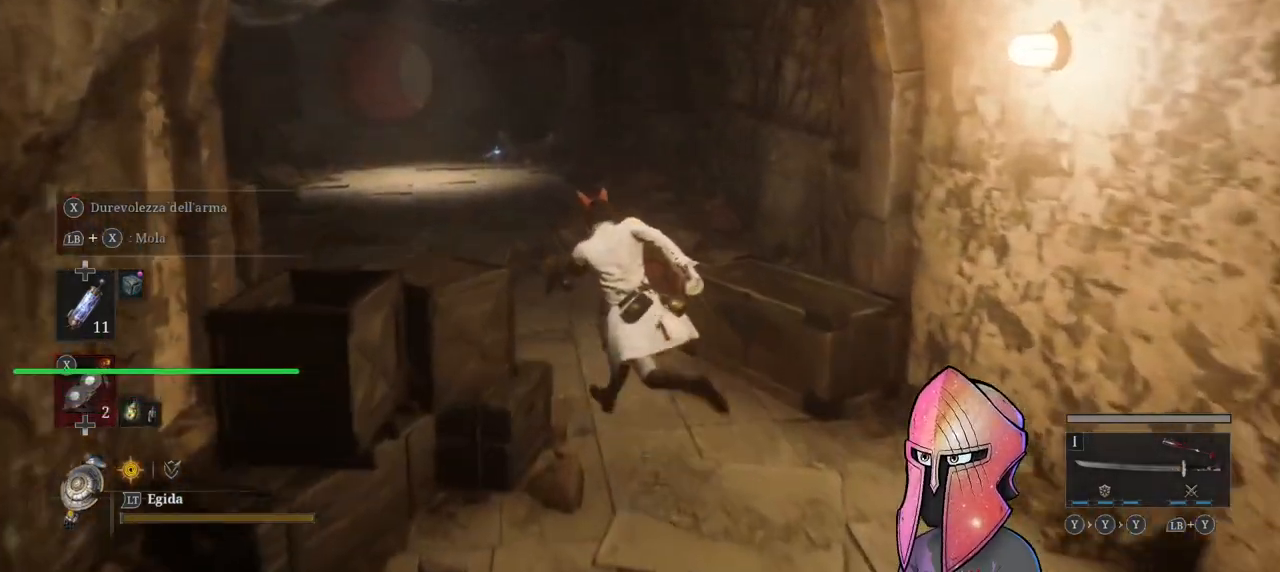
{"buttons": ["B"], "left_stick": "up-left", "right_stick": "center", "events": []}
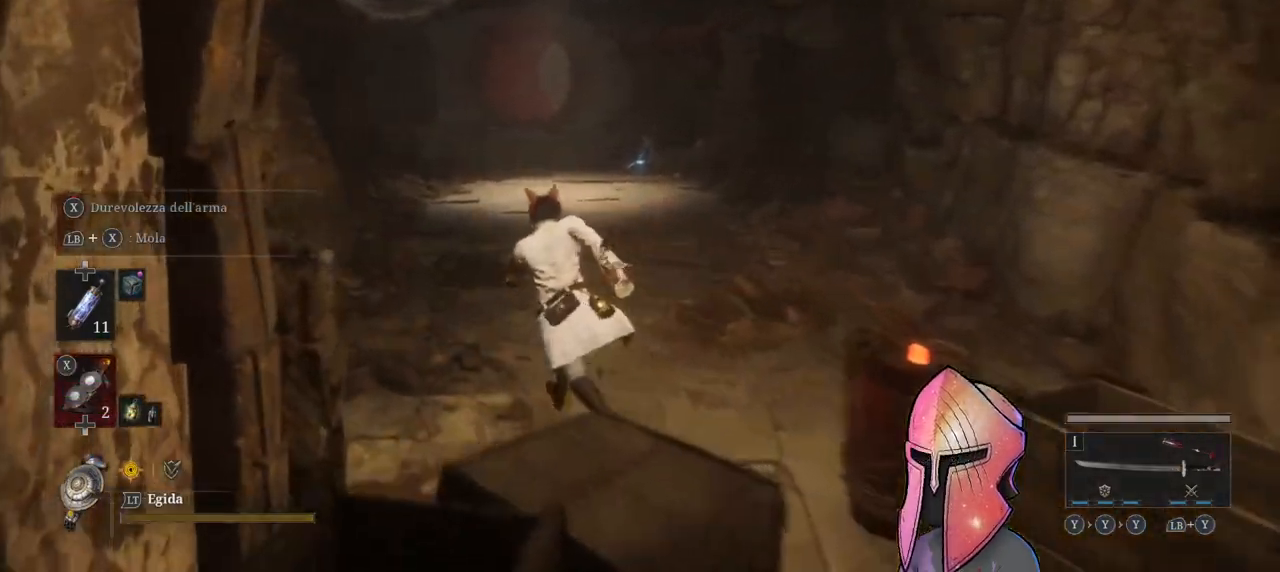
{"buttons": ["B"], "left_stick": "up", "right_stick": "center", "events": [[267, "left_stick", "up"]]}
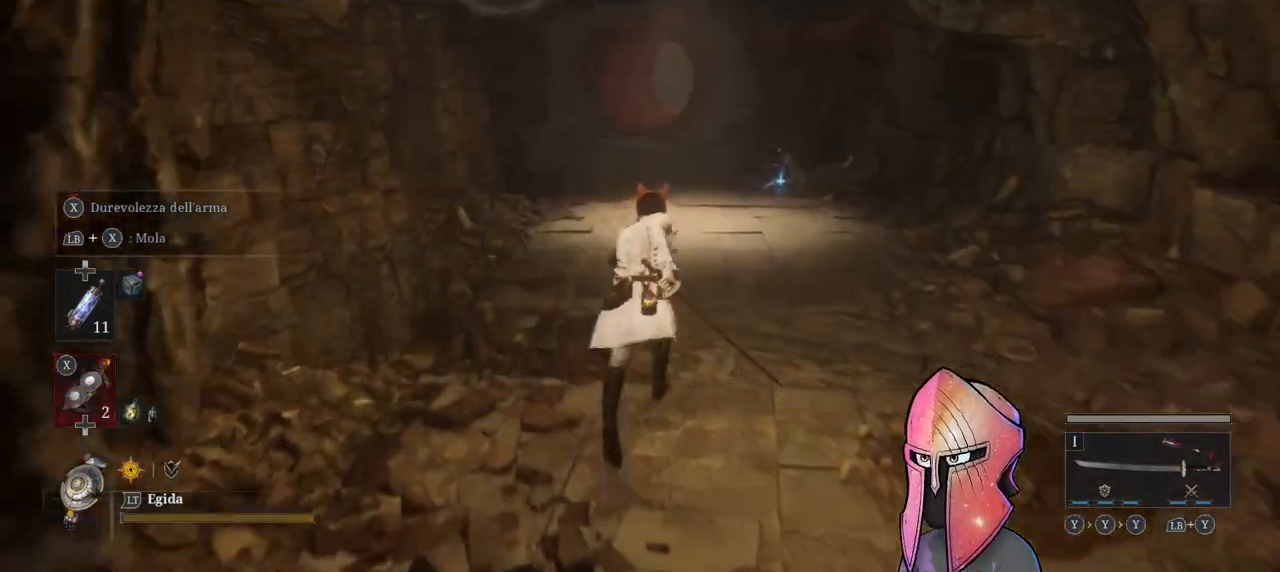
{"buttons": ["B"], "left_stick": "up", "right_stick": "center", "events": []}
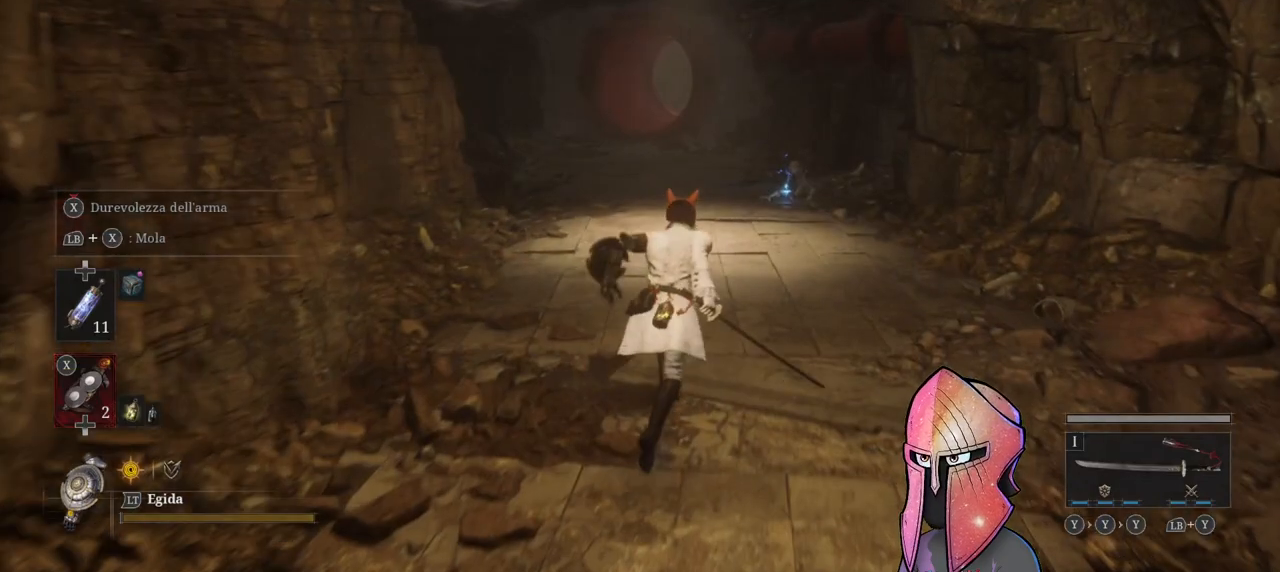
{"buttons": ["B"], "left_stick": "up", "right_stick": "center", "events": []}
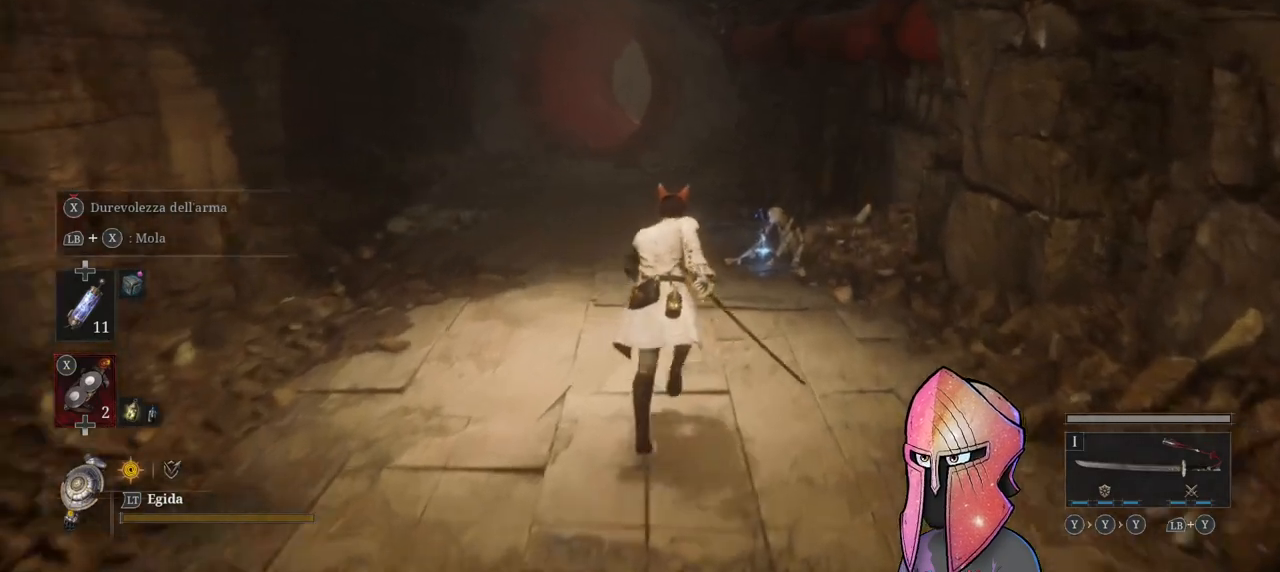
{"buttons": [], "left_stick": "up", "right_stick": "center", "events": [[417, "B", "up"]]}
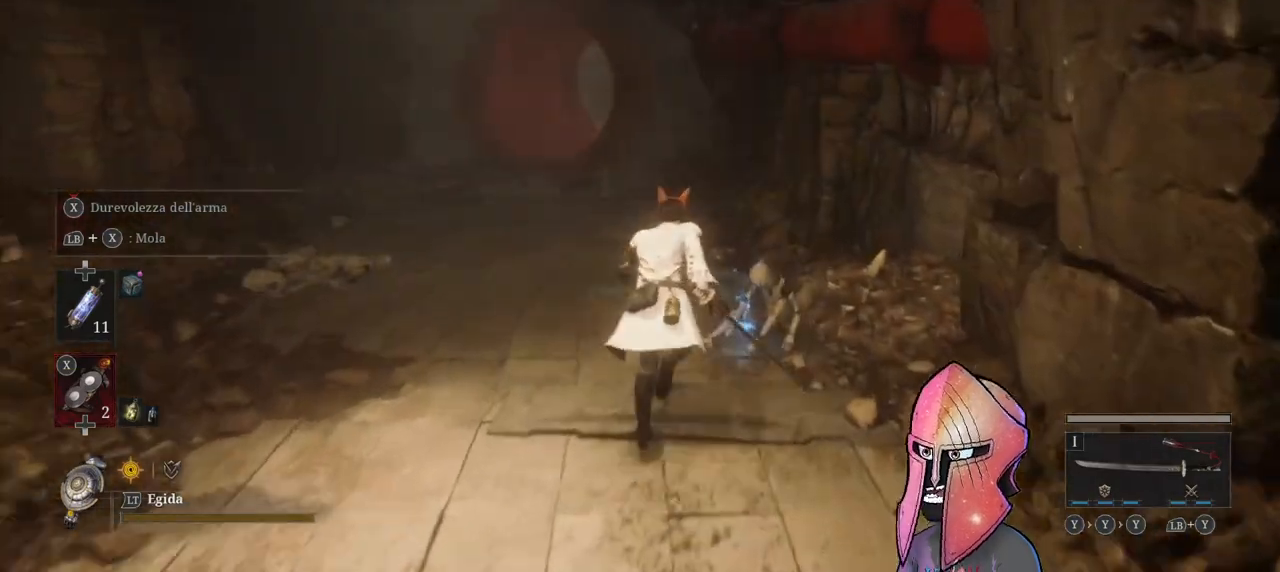
{"buttons": [], "left_stick": "down-right", "right_stick": "right", "events": [[133, "A", "down"], [217, "A", "up"], [217, "left_stick", "down-right"], [467, "right_stick", "right"]]}
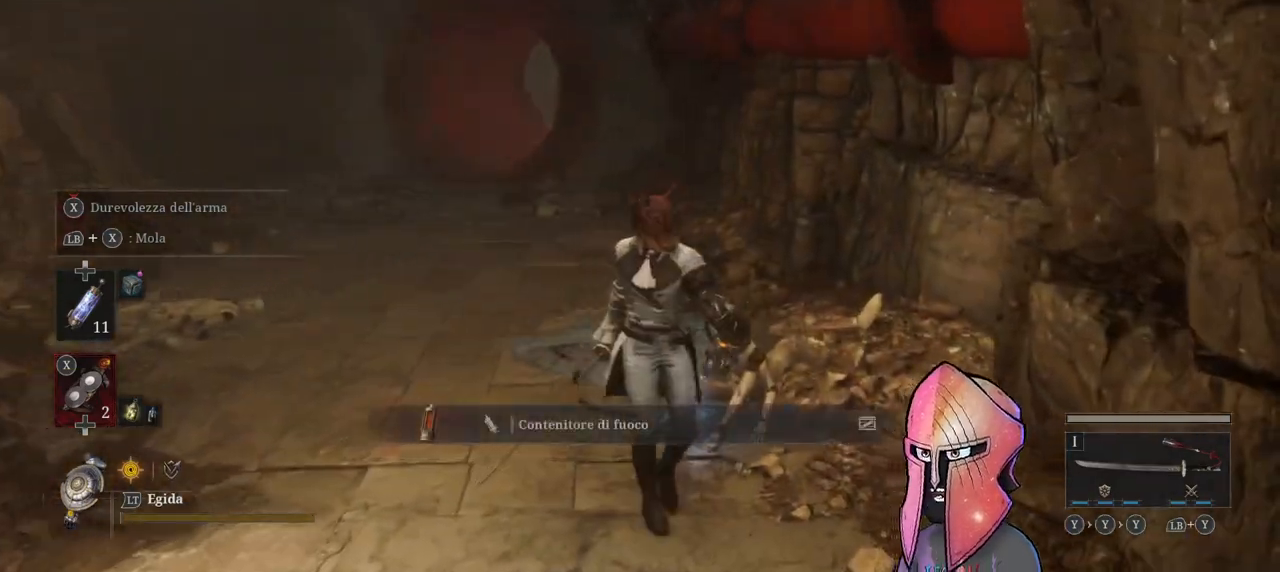
{"buttons": [], "left_stick": "down-right", "right_stick": "right", "events": []}
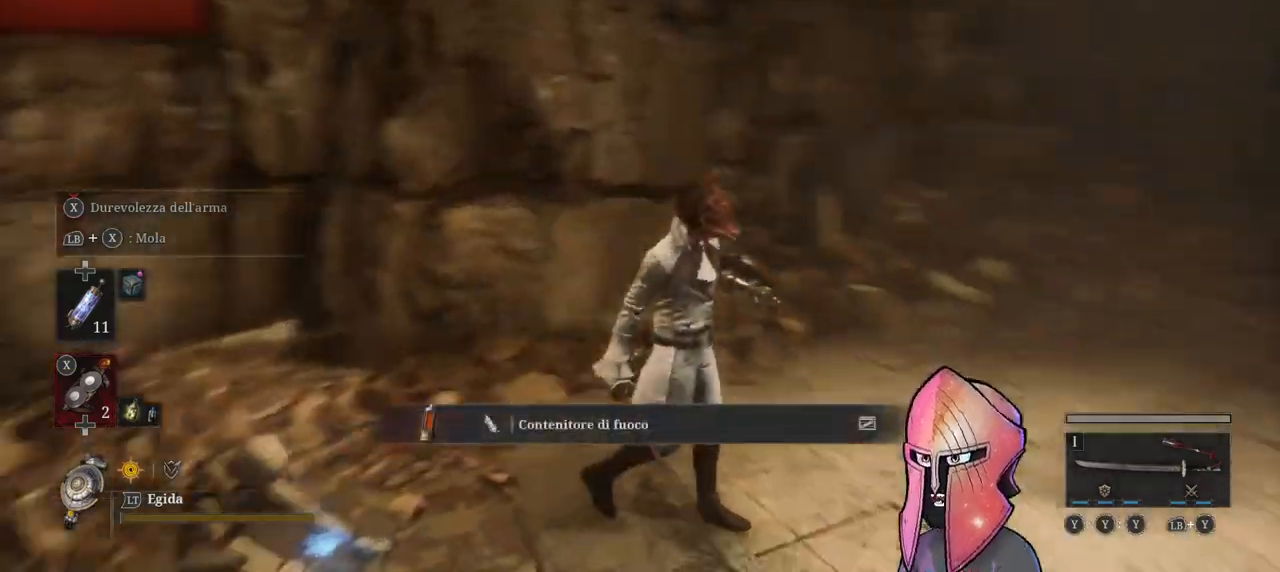
{"buttons": [], "left_stick": "up-right", "right_stick": "center", "events": [[50, "left_stick", "right"], [250, "left_stick", "up-right"], [250, "right_stick", "center"]]}
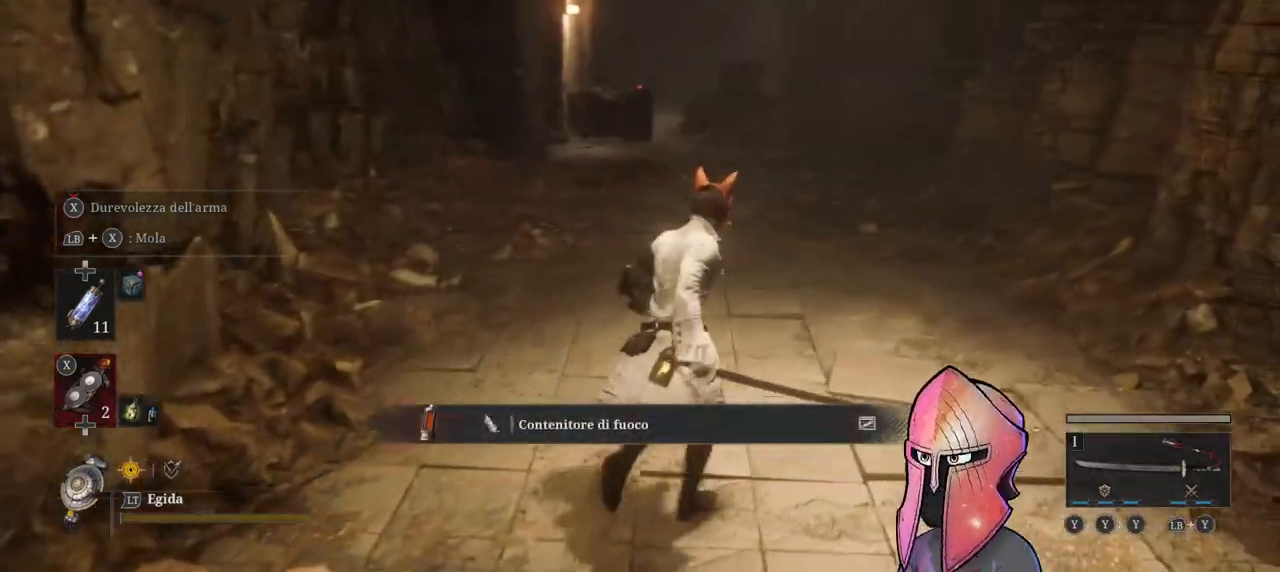
{"buttons": [], "left_stick": "right", "right_stick": "right", "events": [[317, "right_stick", "right"], [350, "left_stick", "center"], [417, "left_stick", "right"]]}
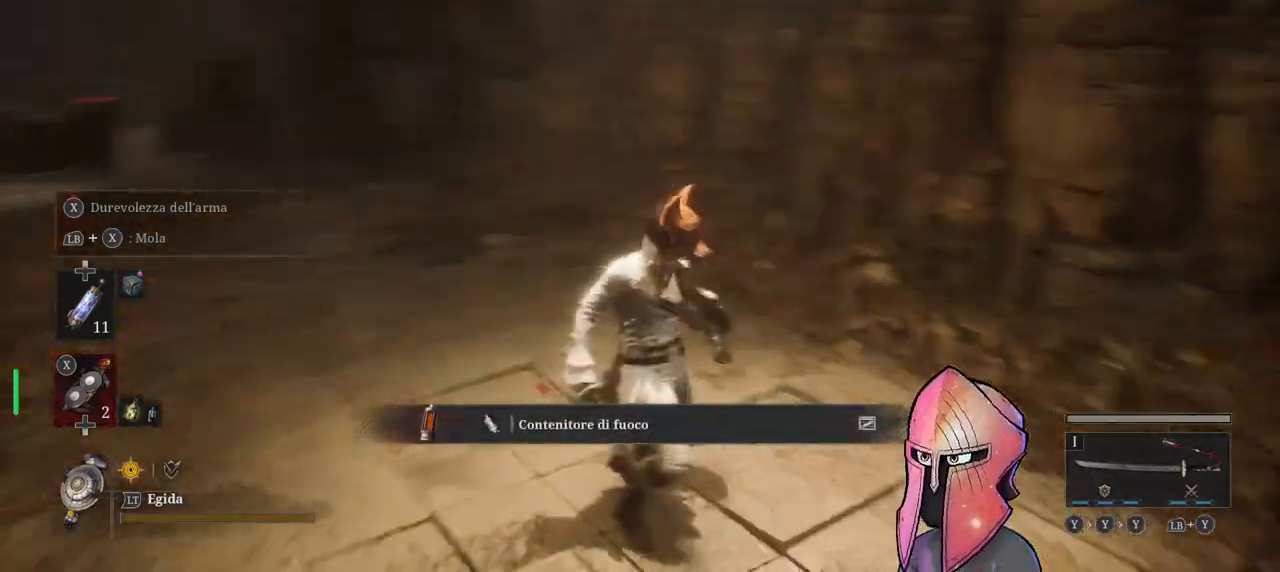
{"buttons": [], "left_stick": "up-right", "right_stick": "right", "events": [[267, "left_stick", "up-right"], [383, "right_stick", "center"], [450, "right_stick", "right"]]}
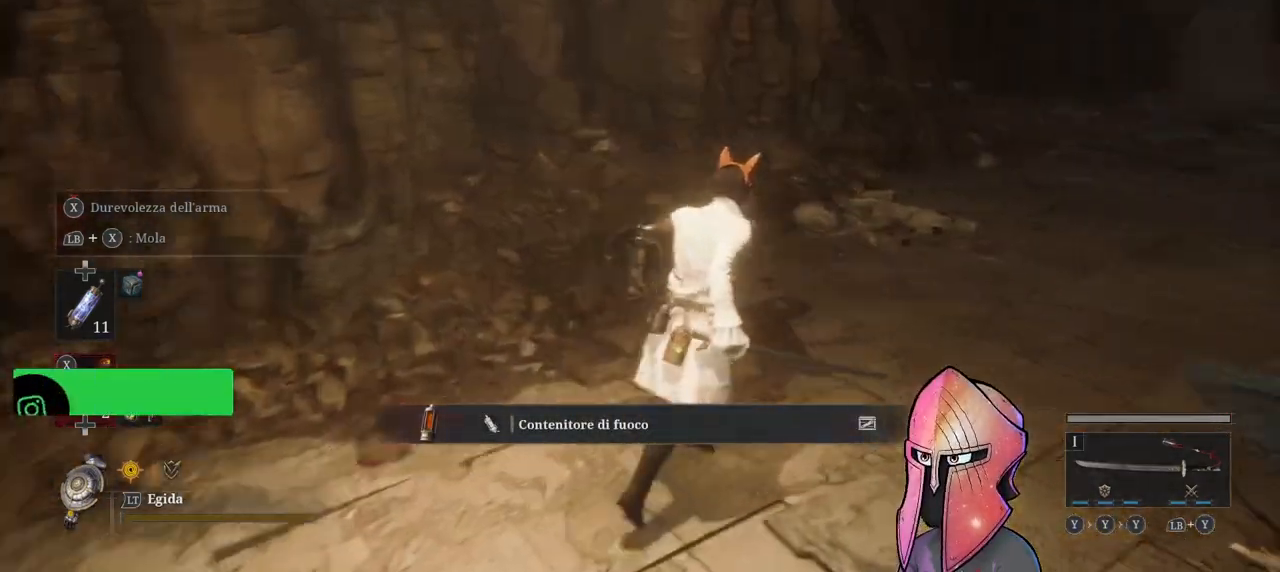
{"buttons": [], "left_stick": "up-right", "right_stick": "center", "events": [[133, "right_stick", "center"]]}
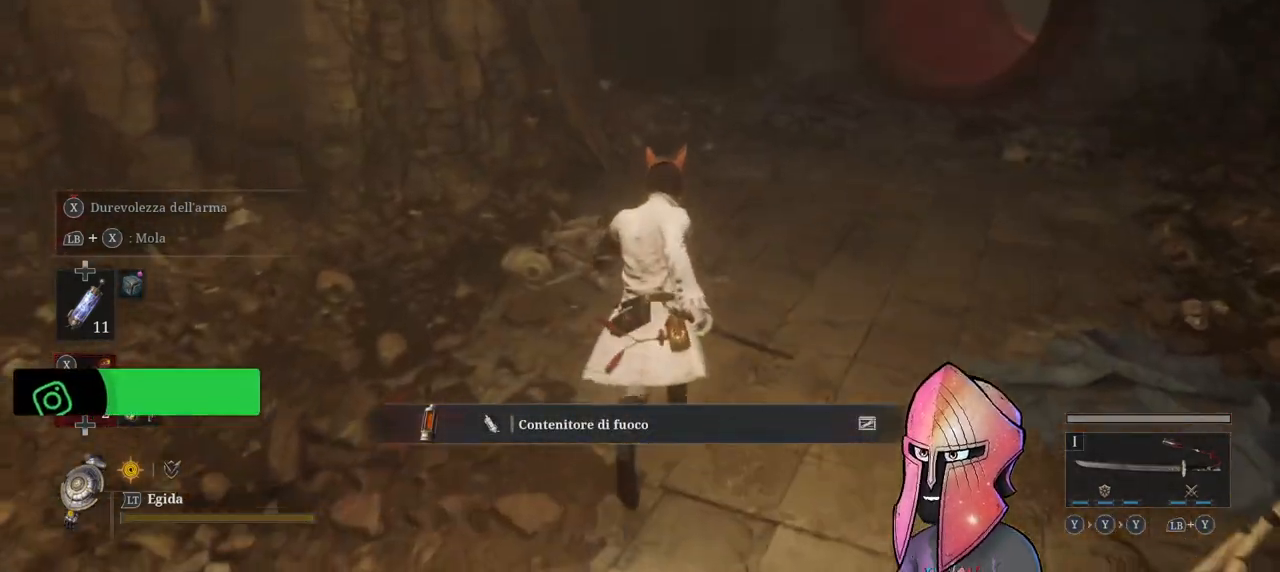
{"buttons": ["B"], "left_stick": "up", "right_stick": "center", "events": [[83, "right_stick", "right"], [233, "left_stick", "up"], [333, "B", "down"], [383, "right_stick", "center"]]}
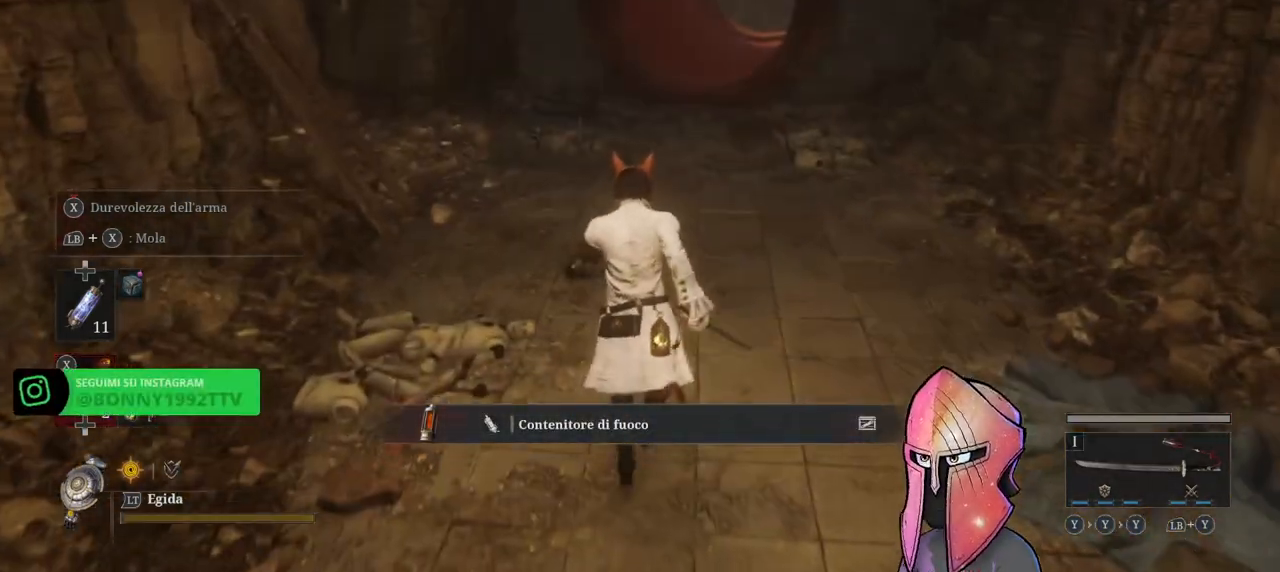
{"buttons": ["B"], "left_stick": "up", "right_stick": "center", "events": []}
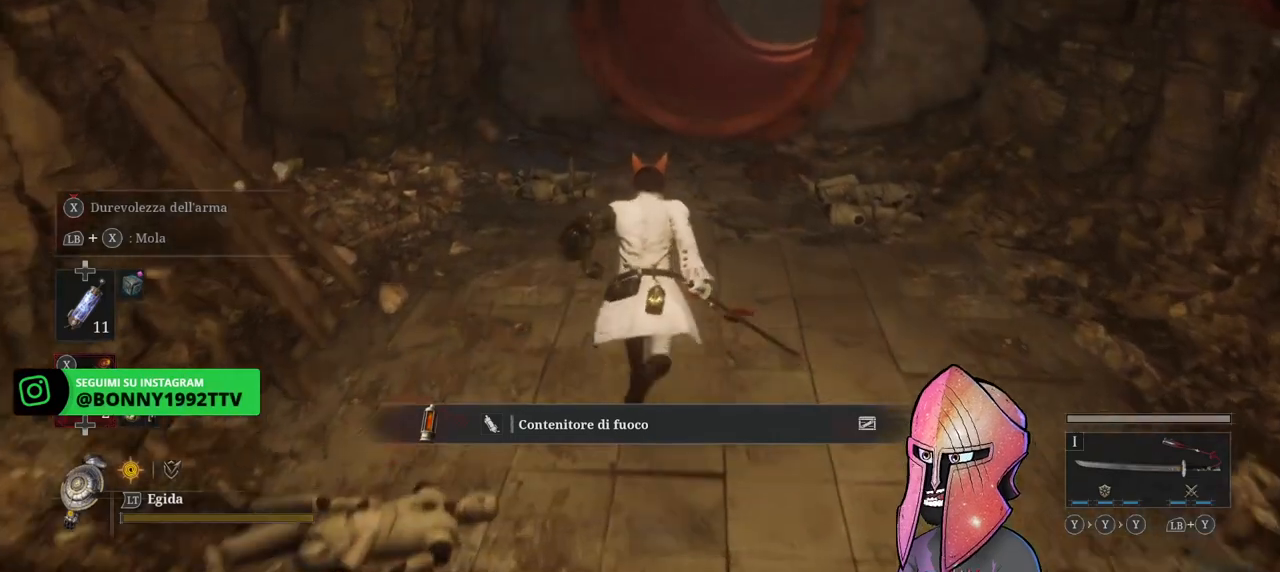
{"buttons": ["B"], "left_stick": "up", "right_stick": "center", "events": []}
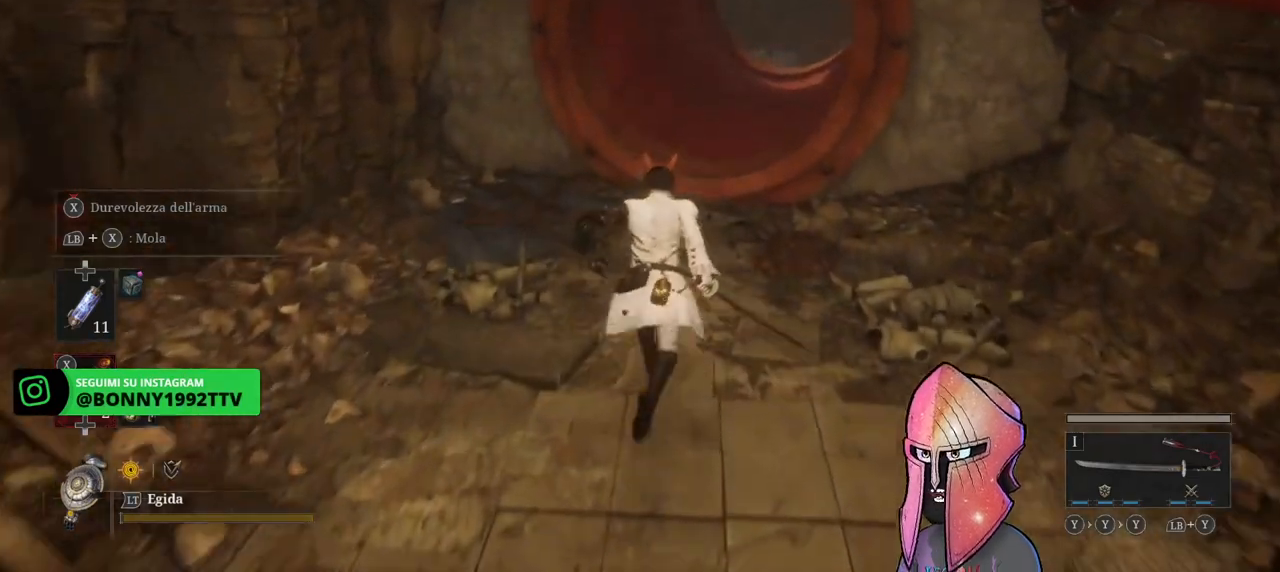
{"buttons": ["B"], "left_stick": "up", "right_stick": "center", "events": []}
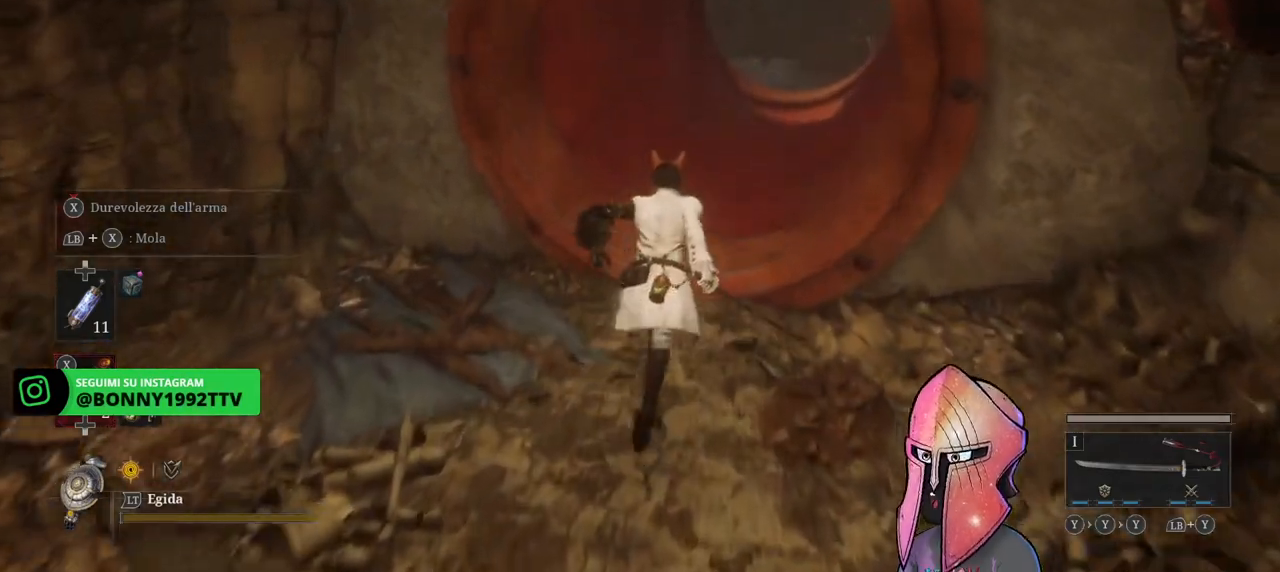
{"buttons": ["B"], "left_stick": "up", "right_stick": "center", "events": []}
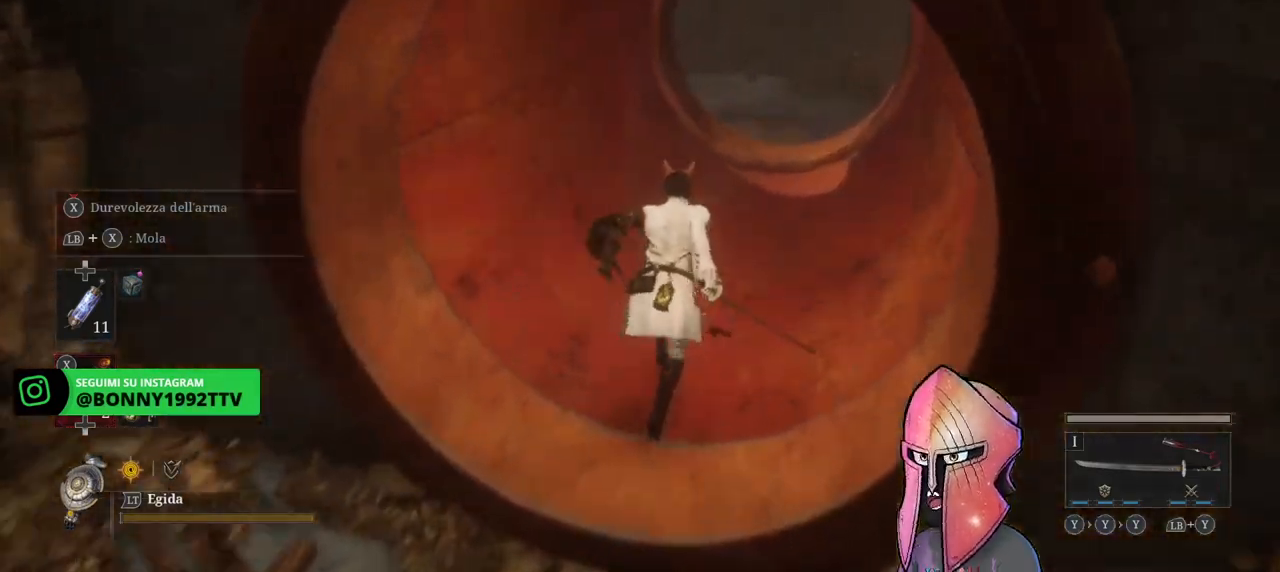
{"buttons": [], "left_stick": "up", "right_stick": "center", "events": [[417, "B", "up"]]}
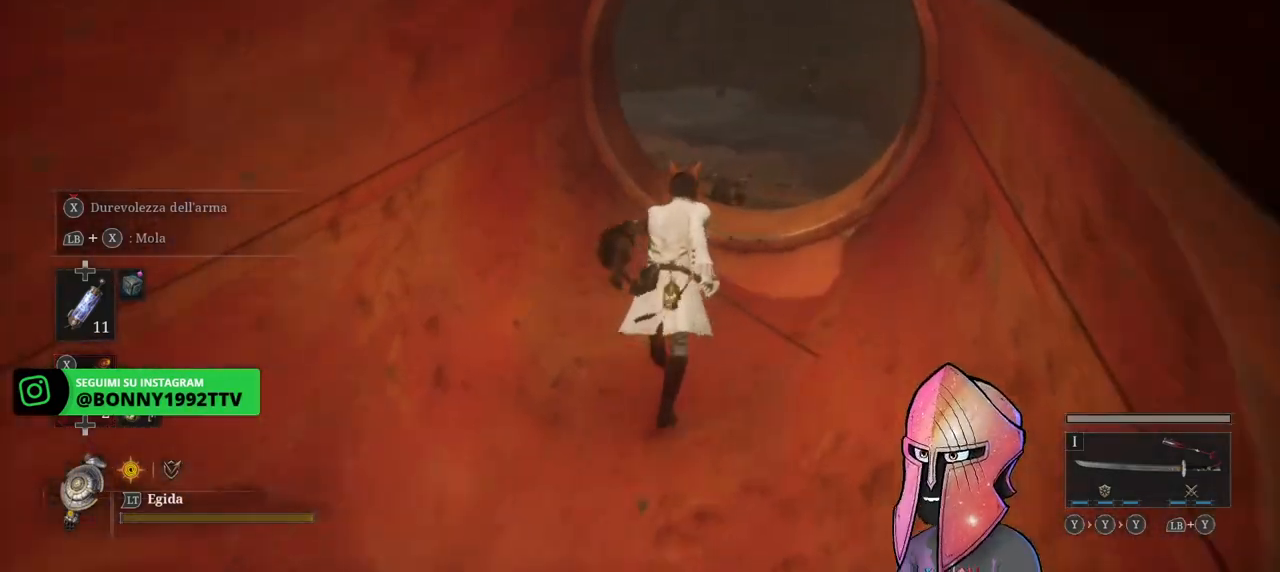
{"buttons": [], "left_stick": "up", "right_stick": "center", "events": []}
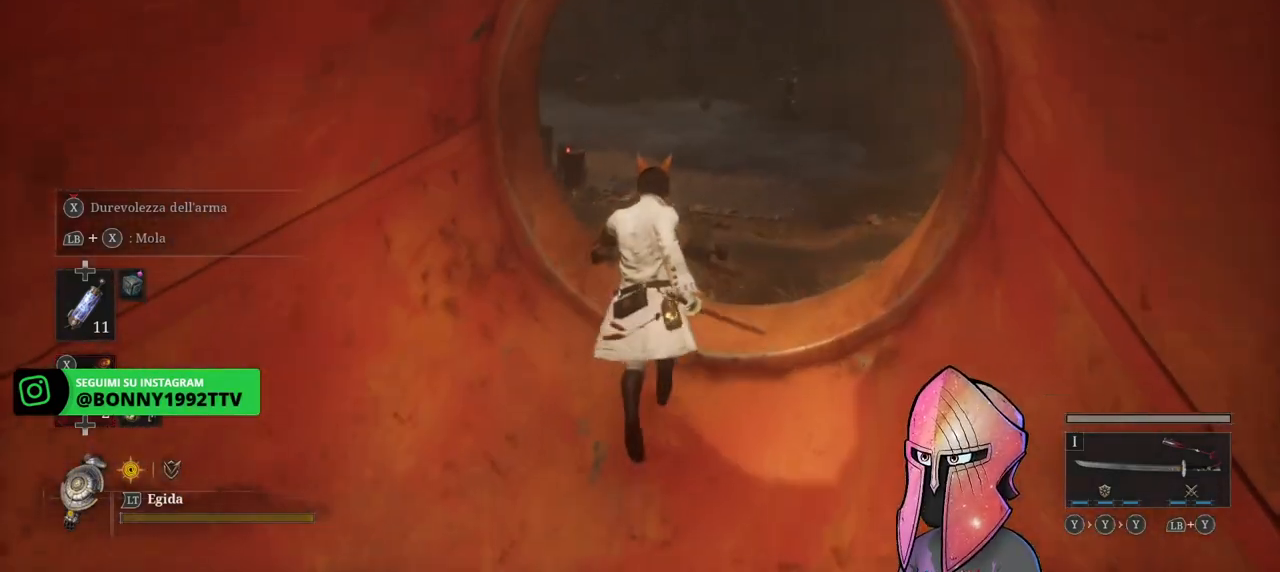
{"buttons": [], "left_stick": "center", "right_stick": "center", "events": [[17, "right_stick", "down"], [150, "left_stick", "center"], [183, "right_stick", "center"]]}
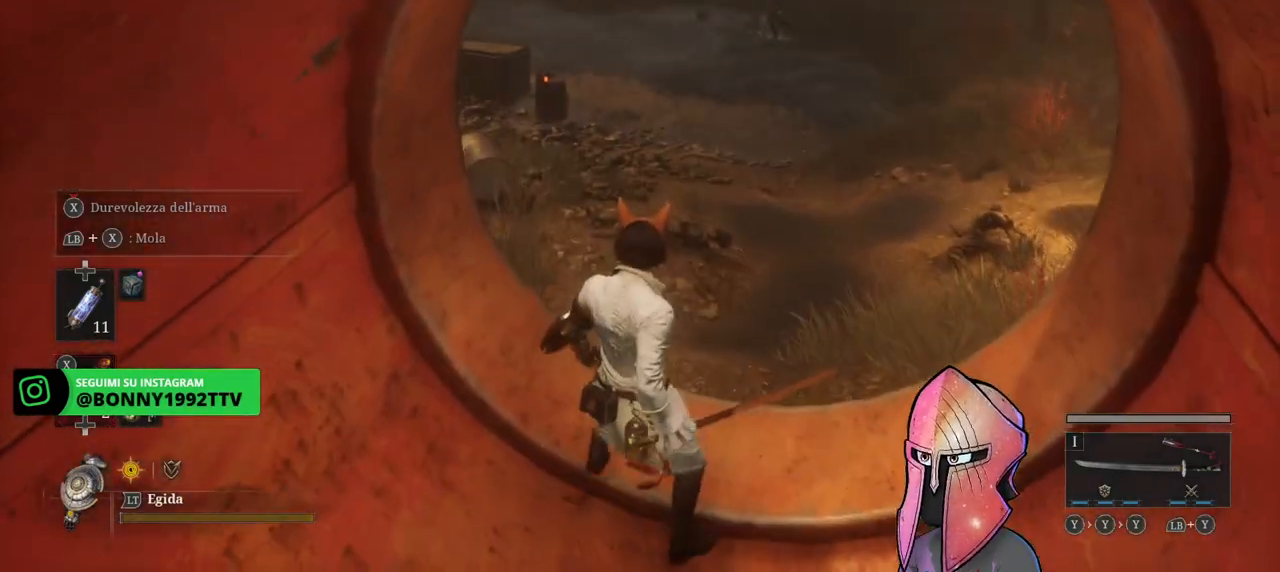
{"buttons": [], "left_stick": "up", "right_stick": "center", "events": [[367, "left_stick", "up"]]}
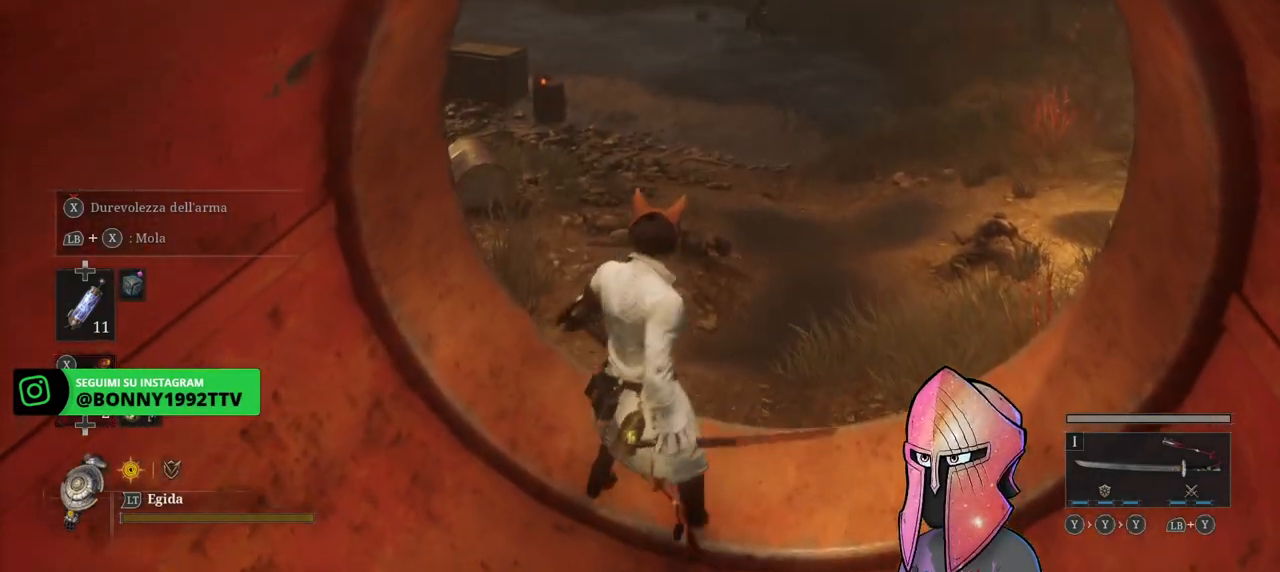
{"buttons": [], "left_stick": "up", "right_stick": "center", "events": [[67, "R3", "down"], [183, "R3", "up"]]}
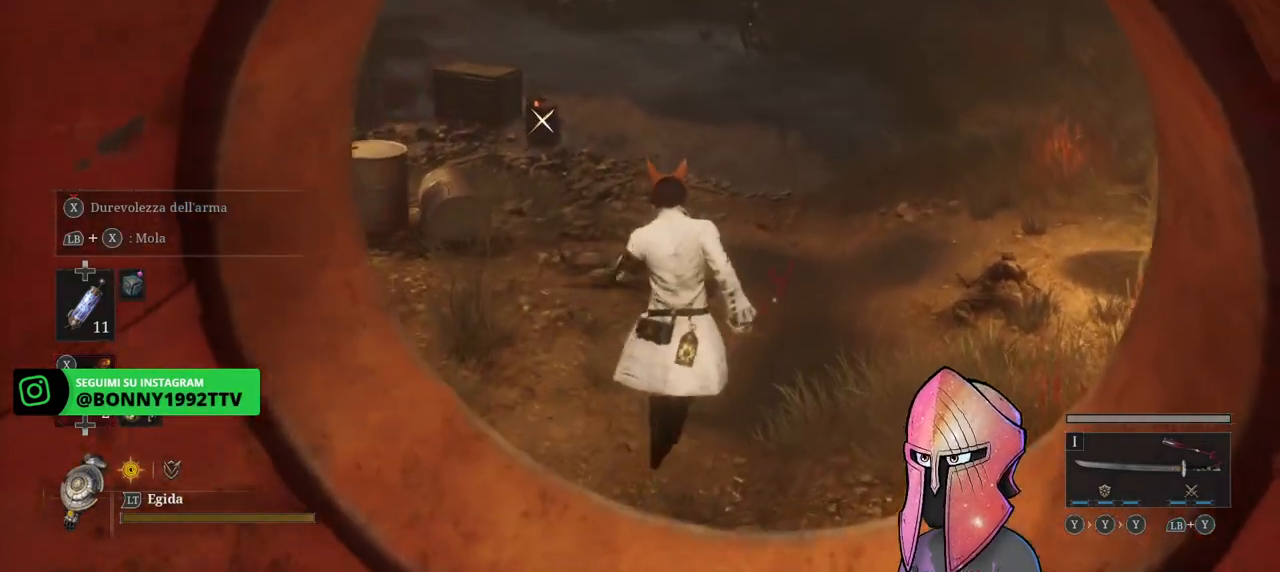
{"buttons": [], "left_stick": "up", "right_stick": "center", "events": []}